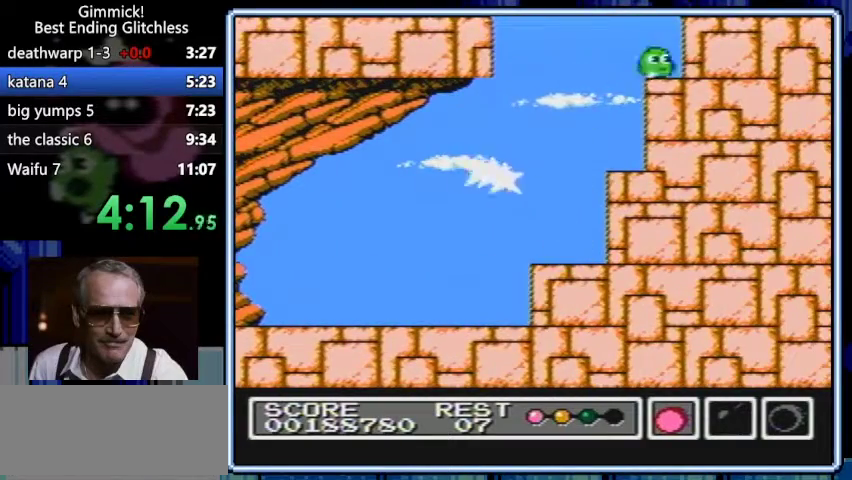
Gameplay with a controller (Nintendo layout); each line is a JSON object with the inputs held at the frame after it. "events" lists button and stick changes between this image and that frame as [ms after this image, input, new state], when the widget could be followed in between. Not read: L3 R3.
{"buttons": ["B", "DPAD_LEFT"], "events": [[67, "A", "down"], [300, "B", "up"], [333, "B", "down"], [400, "A", "up"], [433, "DPAD_RIGHT", "up"], [500, "DPAD_LEFT", "down"]]}
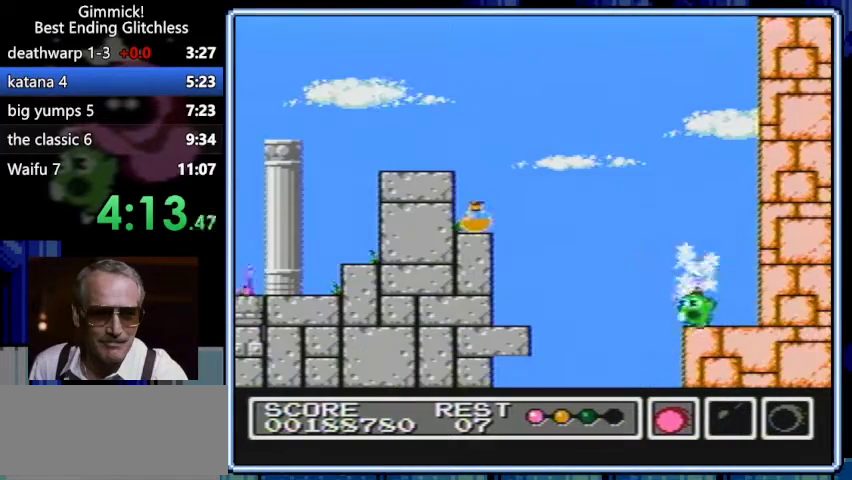
{"buttons": ["B"], "events": [[167, "DPAD_LEFT", "up"], [167, "DPAD_UP", "down"], [200, "A", "down"], [200, "DPAD_RIGHT", "down"], [200, "DPAD_UP", "up"], [300, "A", "up"], [300, "B", "up"], [333, "DPAD_RIGHT", "up"], [400, "B", "down"], [433, "DPAD_LEFT", "down"], [500, "DPAD_LEFT", "up"]]}
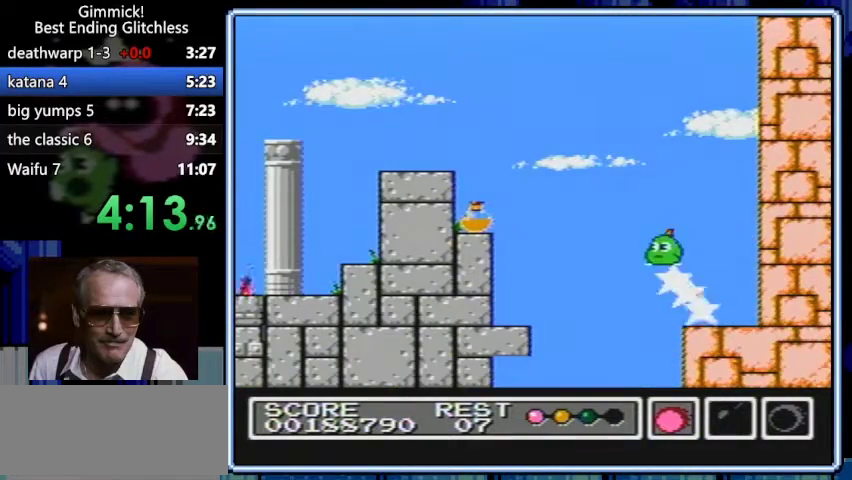
{"buttons": ["B"], "events": [[233, "B", "up"], [267, "B", "down"], [267, "DPAD_LEFT", "down"], [333, "A", "down"], [367, "B", "up"], [433, "A", "up"], [467, "B", "down"], [467, "DPAD_LEFT", "up"]]}
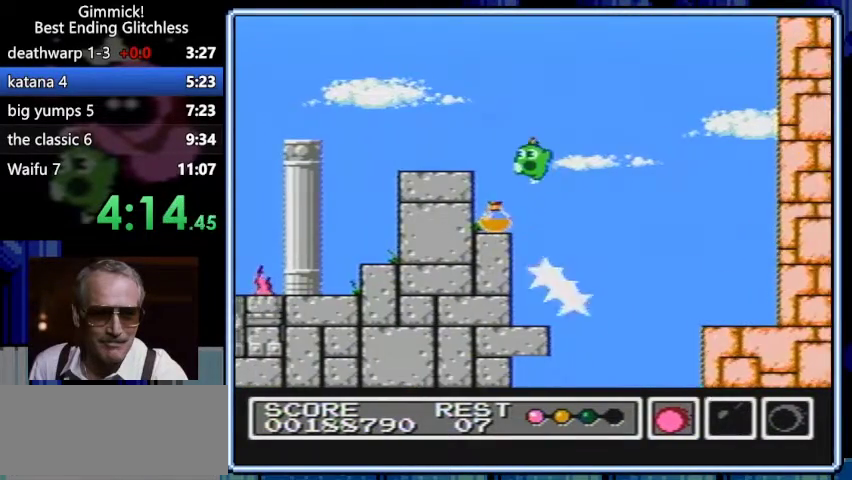
{"buttons": ["A", "B", "DPAD_LEFT"], "events": [[167, "DPAD_RIGHT", "down"], [200, "DPAD_RIGHT", "up"], [233, "DPAD_RIGHT", "down"], [300, "A", "down"], [300, "DPAD_DOWN", "down"], [300, "DPAD_RIGHT", "up"], [333, "DPAD_DOWN", "up"], [333, "DPAD_LEFT", "down"], [400, "DPAD_LEFT", "up"], [467, "DPAD_LEFT", "down"]]}
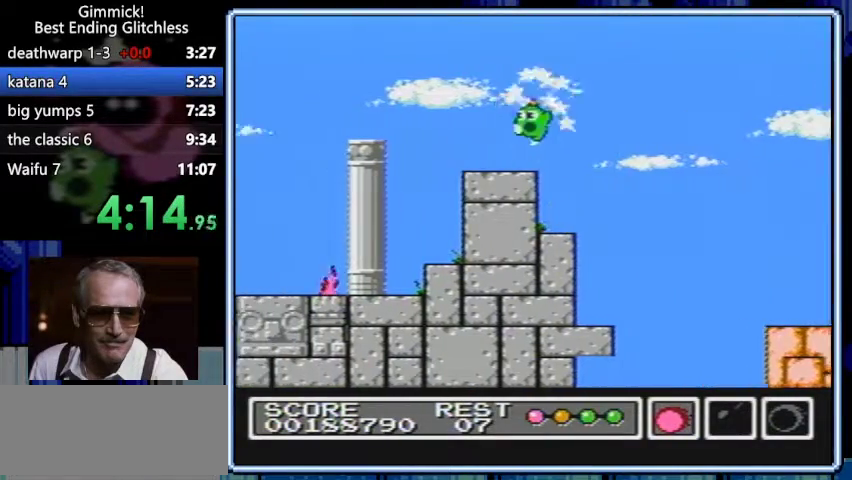
{"buttons": ["B", "DPAD_RIGHT"], "events": [[67, "A", "up"], [367, "B", "up"], [367, "DPAD_LEFT", "up"], [400, "B", "down"], [400, "DPAD_RIGHT", "down"], [433, "DPAD_RIGHT", "up"], [467, "DPAD_RIGHT", "down"]]}
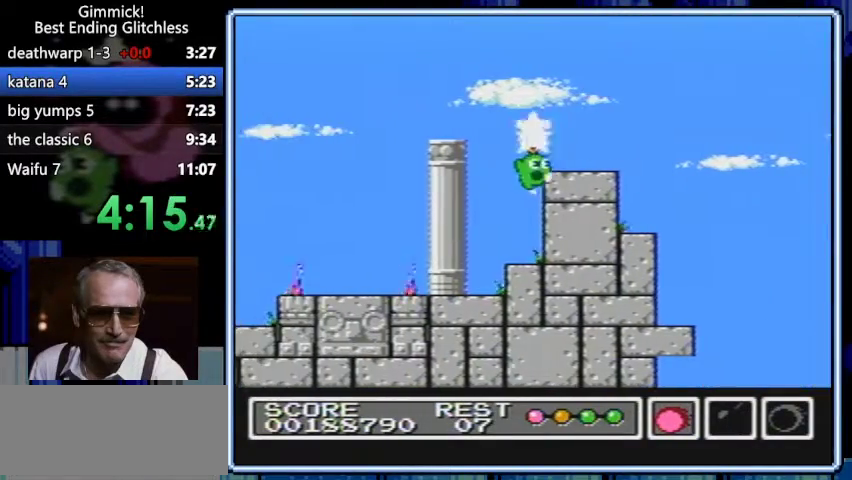
{"buttons": ["A", "B", "DPAD_RIGHT"], "events": [[67, "DPAD_RIGHT", "up"], [100, "DPAD_RIGHT", "down"], [200, "DPAD_RIGHT", "up"], [267, "DPAD_LEFT", "down"], [300, "A", "down"], [367, "DPAD_LEFT", "up"], [400, "DPAD_LEFT", "down"], [467, "DPAD_LEFT", "up"], [467, "DPAD_UP", "down"], [500, "DPAD_RIGHT", "down"], [500, "DPAD_UP", "up"]]}
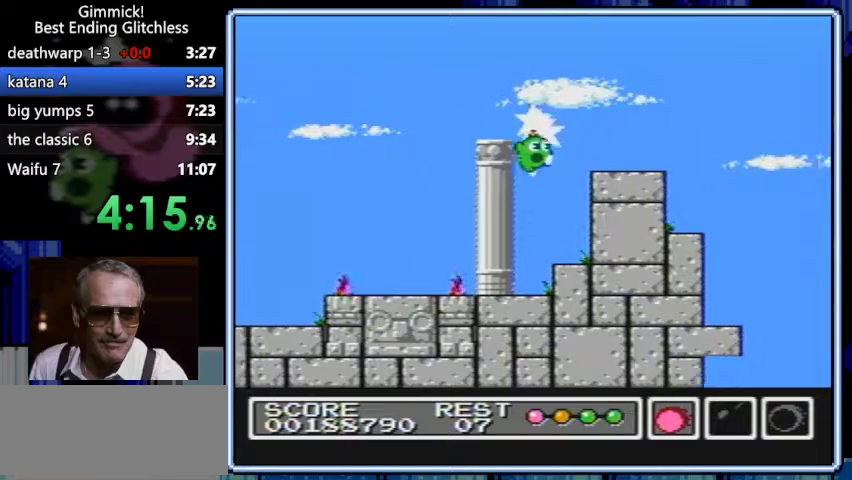
{"buttons": ["B"], "events": [[67, "DPAD_RIGHT", "up"], [100, "DPAD_RIGHT", "down"], [200, "A", "up"], [200, "B", "up"], [300, "B", "down"], [367, "DPAD_LEFT", "down"], [367, "DPAD_RIGHT", "up"], [400, "DPAD_LEFT", "up"], [433, "DPAD_LEFT", "down"], [500, "DPAD_LEFT", "up"]]}
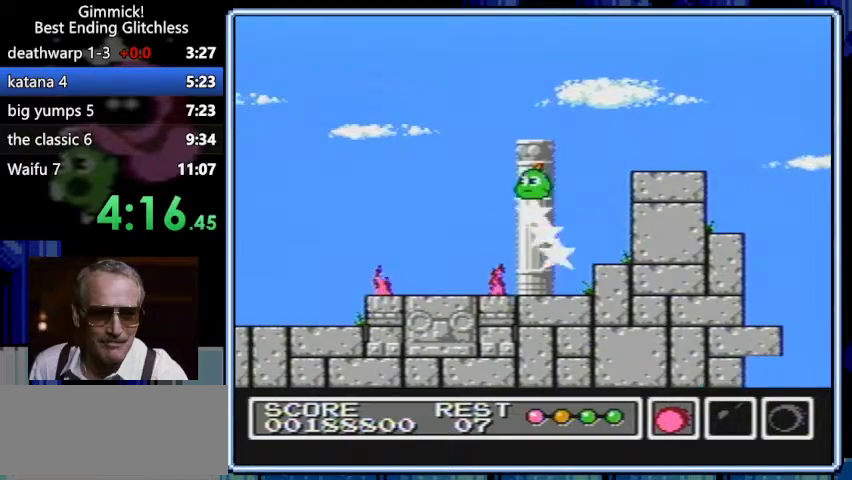
{"buttons": ["B"]}
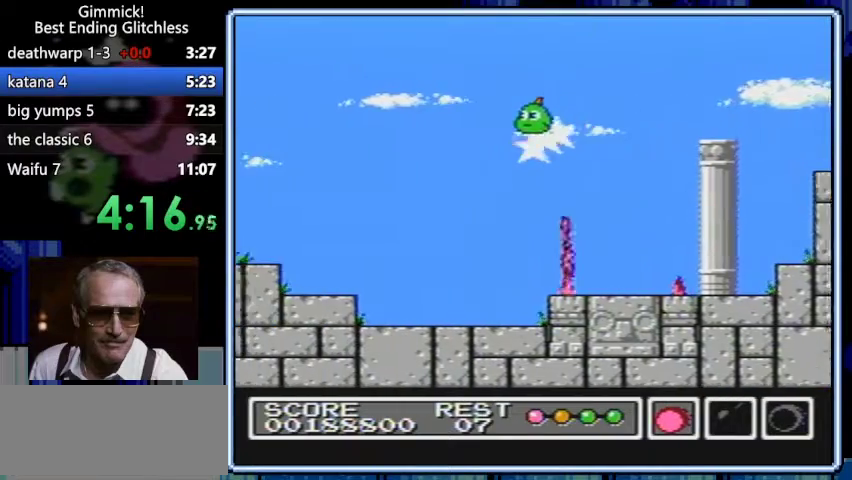
{"buttons": ["B", "DPAD_LEFT"], "events": [[200, "DPAD_RIGHT", "down"], [367, "DPAD_RIGHT", "up"], [400, "DPAD_LEFT", "down"], [433, "DPAD_LEFT", "up"], [467, "DPAD_LEFT", "down"]]}
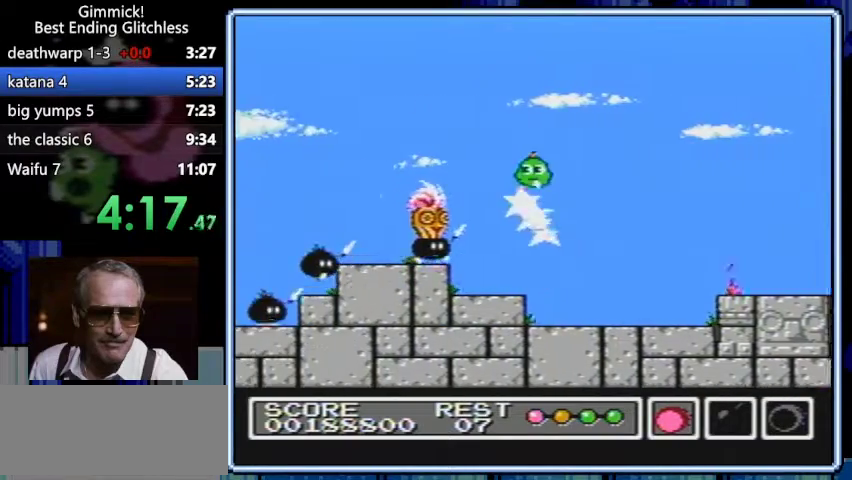
{"buttons": ["B", "DPAD_LEFT"], "events": [[100, "DPAD_LEFT", "up"], [467, "DPAD_LEFT", "down"]]}
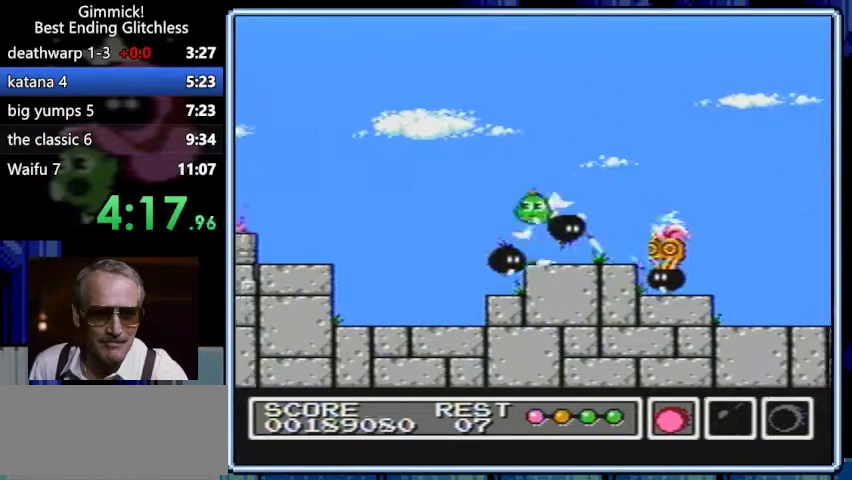
{"buttons": ["DPAD_LEFT"], "events": [[67, "A", "down"], [333, "A", "up"], [500, "B", "up"]]}
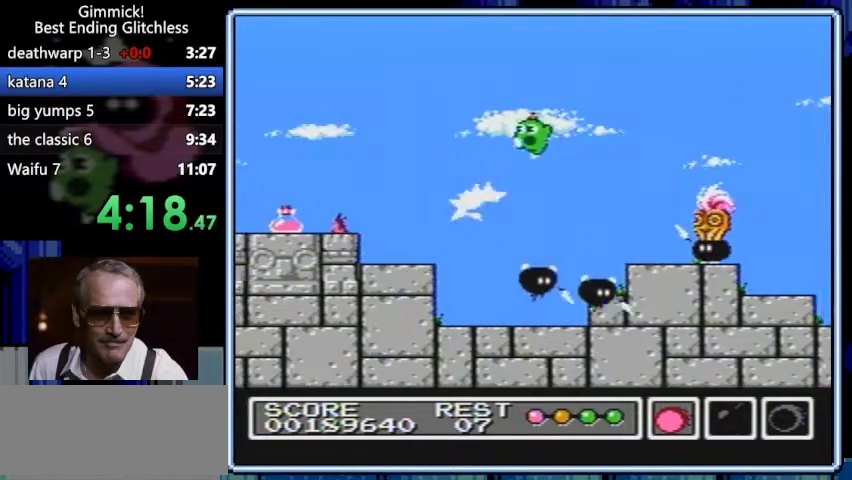
{"buttons": ["A", "B", "DPAD_LEFT"], "events": [[33, "B", "down"], [133, "DPAD_LEFT", "up"], [433, "A", "down"], [433, "DPAD_LEFT", "down"]]}
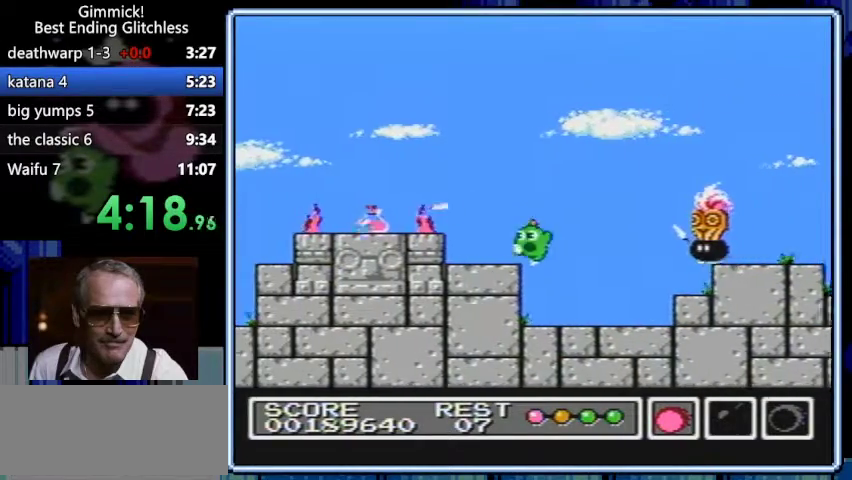
{"buttons": ["B", "DPAD_LEFT"], "events": [[100, "A", "up"]]}
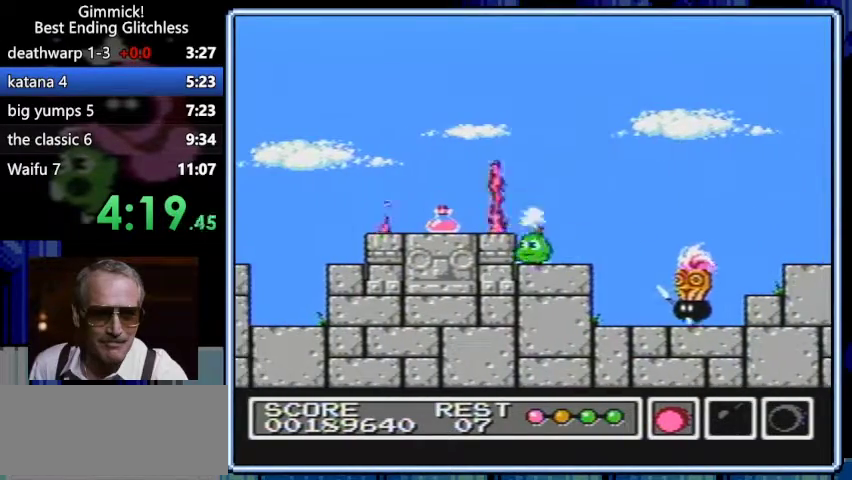
{"buttons": ["B"], "events": [[33, "DPAD_LEFT", "up"], [67, "A", "down"], [200, "DPAD_LEFT", "down"], [300, "A", "up"], [433, "DPAD_LEFT", "up"]]}
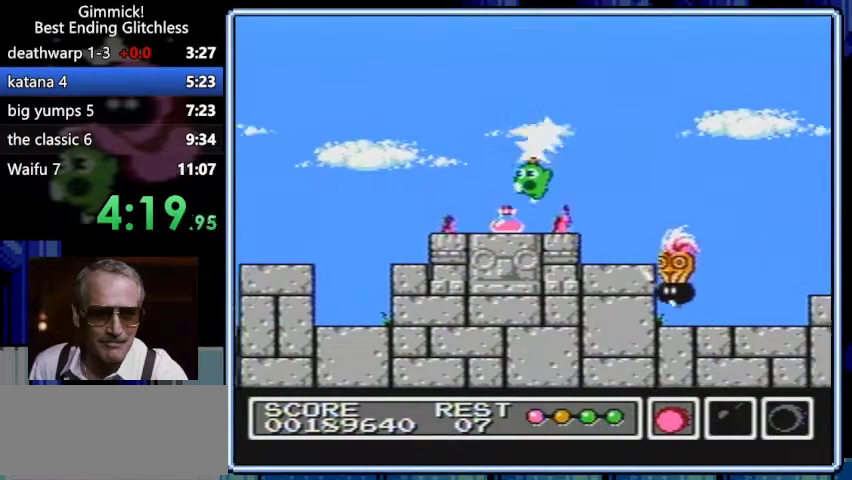
{"buttons": ["B", "DPAD_LEFT"], "events": [[200, "A", "down"], [200, "DPAD_LEFT", "down"], [367, "A", "up"]]}
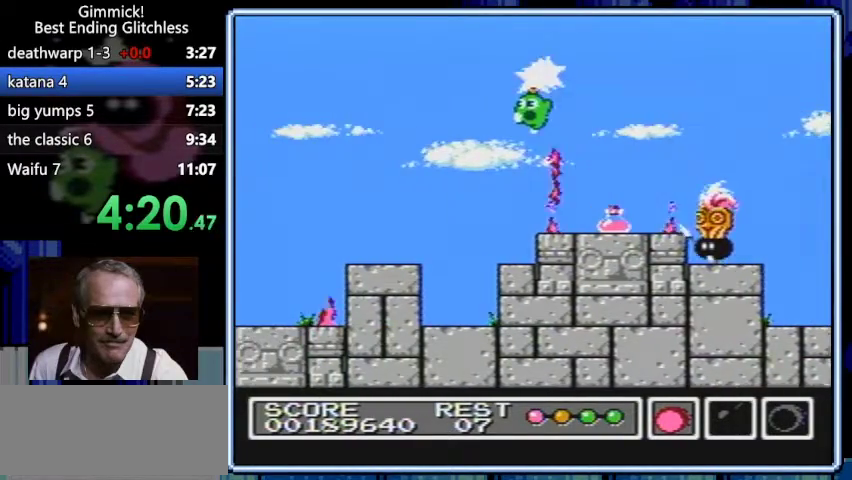
{"buttons": ["A", "B"], "events": [[100, "DPAD_LEFT", "up"], [233, "DPAD_RIGHT", "down"], [367, "DPAD_RIGHT", "up"], [433, "DPAD_LEFT", "down"], [500, "A", "down"], [500, "DPAD_LEFT", "up"]]}
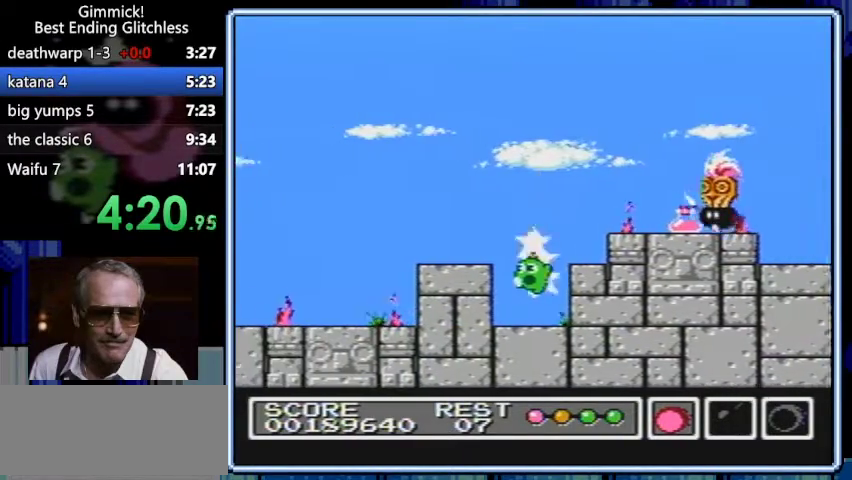
{"buttons": ["A", "B", "DPAD_LEFT"], "events": [[33, "DPAD_LEFT", "down"], [133, "A", "up"], [133, "DPAD_LEFT", "up"], [167, "DPAD_LEFT", "down"], [333, "DPAD_LEFT", "up"], [367, "DPAD_LEFT", "down"], [467, "A", "down"]]}
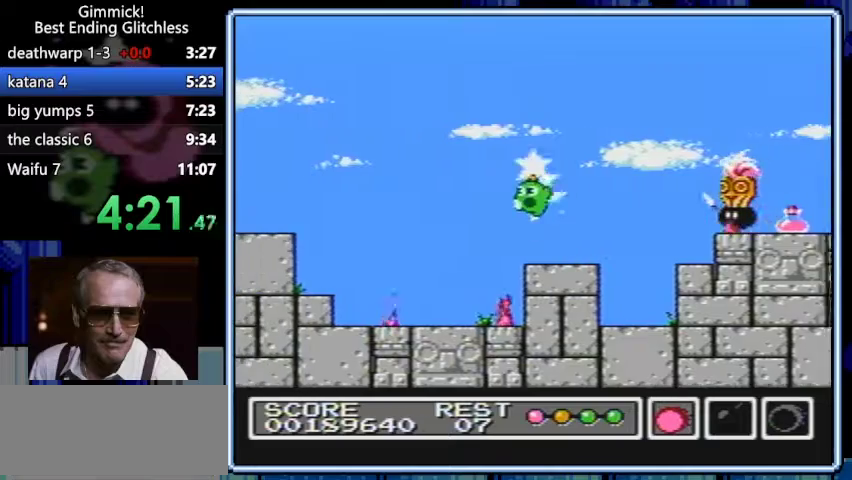
{"buttons": ["B", "DPAD_LEFT"], "events": [[67, "A", "up"], [133, "DPAD_LEFT", "up"], [233, "B", "up"], [267, "B", "down"], [267, "DPAD_RIGHT", "down"], [433, "DPAD_RIGHT", "up"], [500, "DPAD_LEFT", "down"]]}
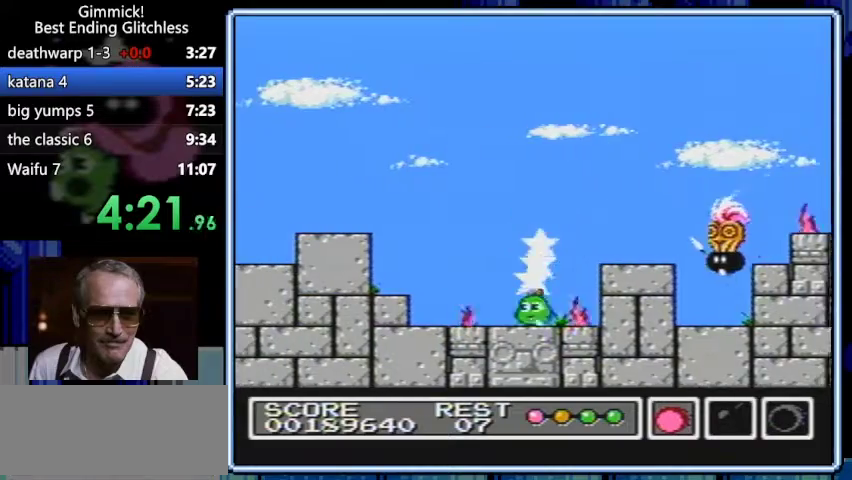
{"buttons": [], "events": [[133, "A", "down"], [233, "DPAD_LEFT", "up"], [267, "DPAD_LEFT", "down"], [400, "A", "up"], [400, "B", "up"], [433, "DPAD_LEFT", "up"]]}
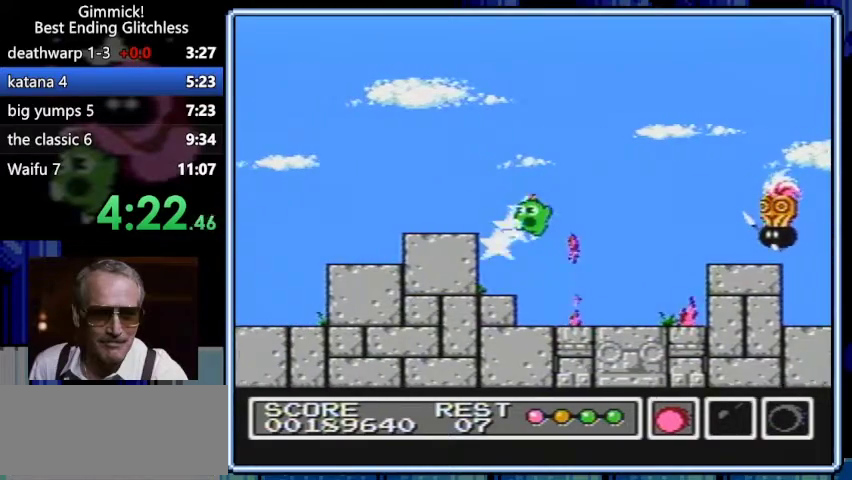
{"buttons": ["A", "B", "DPAD_LEFT"], "events": [[133, "B", "down"], [133, "DPAD_LEFT", "down"], [167, "A", "down"], [367, "A", "up"], [400, "DPAD_LEFT", "up"], [433, "A", "down"], [500, "DPAD_LEFT", "down"]]}
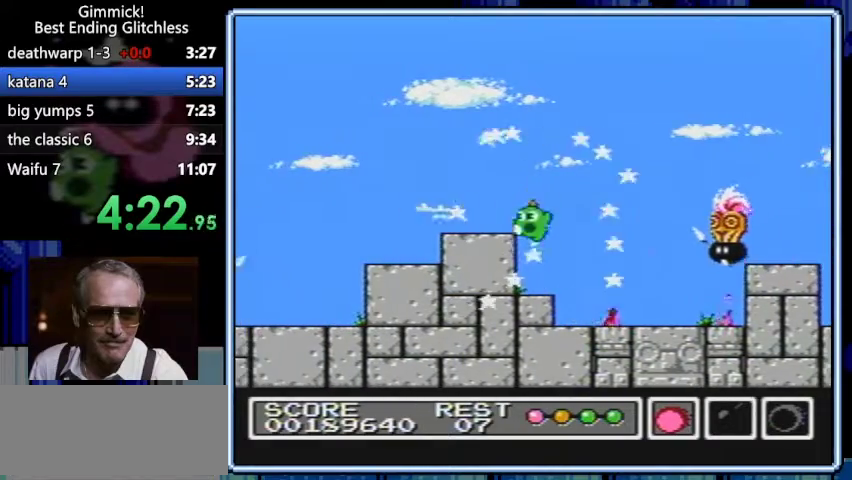
{"buttons": ["B", "DPAD_LEFT"], "events": [[133, "A", "up"], [167, "DPAD_LEFT", "up"], [200, "DPAD_LEFT", "down"]]}
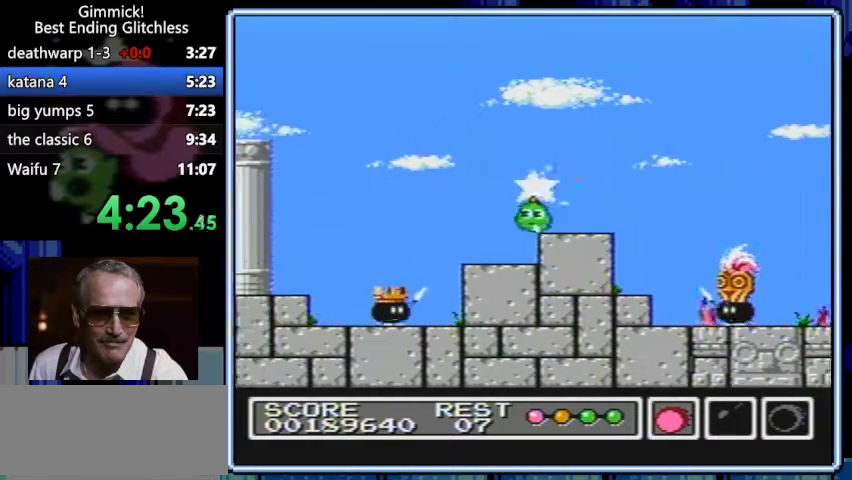
{"buttons": ["A", "B", "DPAD_LEFT"], "events": [[100, "B", "up"], [133, "B", "down"], [200, "DPAD_LEFT", "up"], [233, "DPAD_LEFT", "down"], [333, "DPAD_LEFT", "up"], [367, "A", "down"], [367, "DPAD_LEFT", "down"]]}
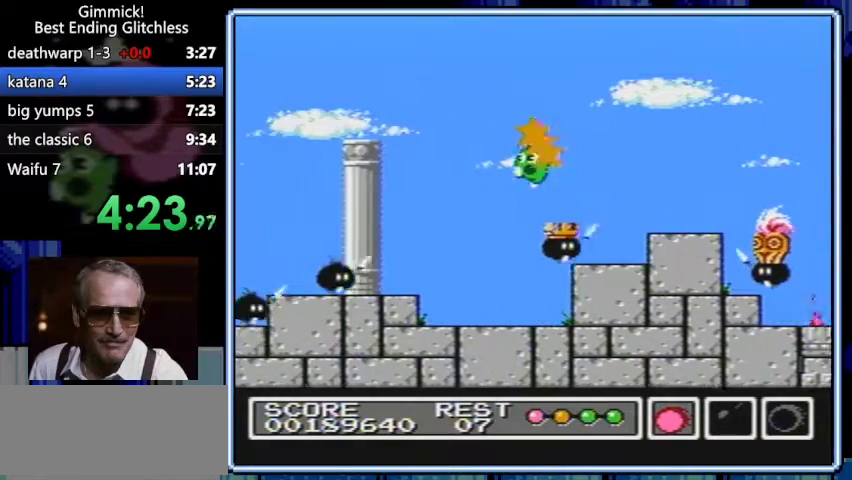
{"buttons": ["B"], "events": [[167, "A", "up"], [233, "DPAD_LEFT", "up"]]}
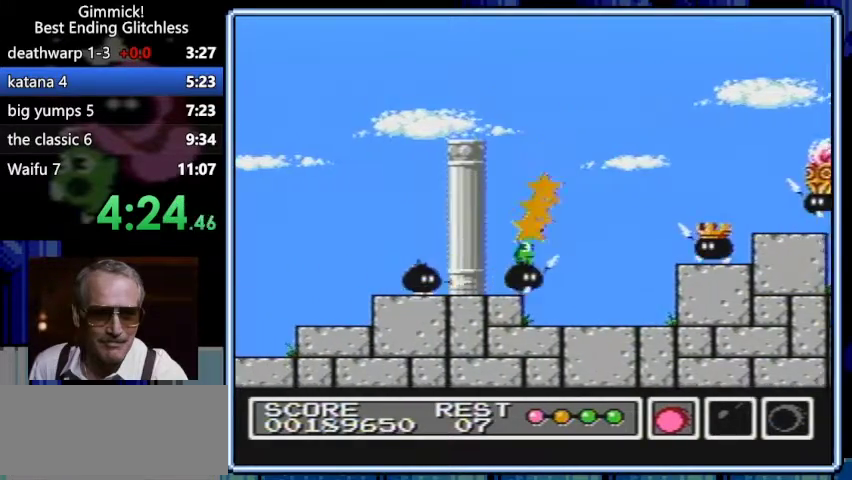
{"buttons": ["DPAD_LEFT"], "events": [[33, "DPAD_LEFT", "down"], [133, "A", "down"], [167, "DPAD_LEFT", "up"], [200, "DPAD_LEFT", "down"], [300, "DPAD_LEFT", "up"], [333, "A", "up"], [333, "DPAD_LEFT", "down"], [367, "DPAD_LEFT", "up"], [400, "DPAD_LEFT", "down"], [500, "B", "up"]]}
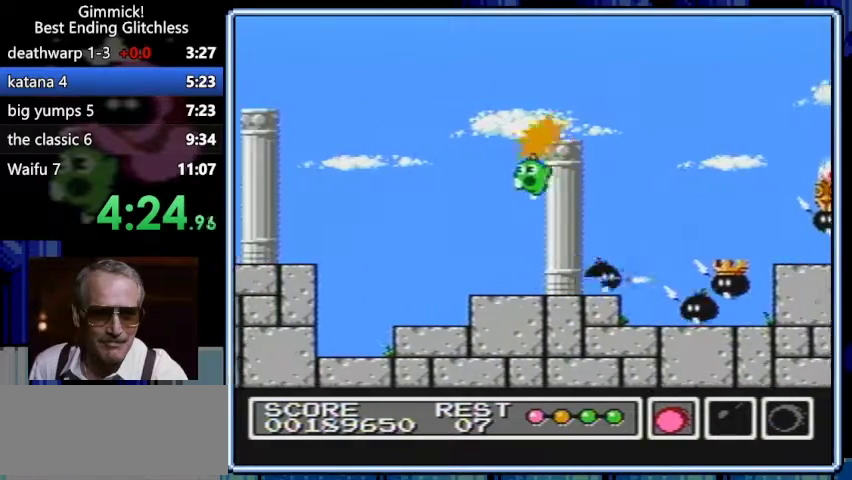
{"buttons": ["B", "DPAD_LEFT"], "events": [[33, "B", "down"], [100, "DPAD_LEFT", "up"], [133, "DPAD_LEFT", "down"], [367, "DPAD_LEFT", "up"], [400, "DPAD_LEFT", "down"]]}
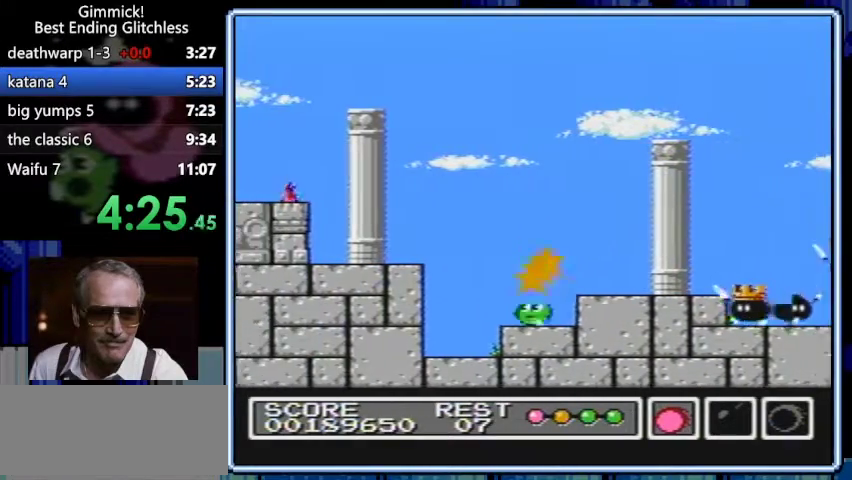
{"buttons": ["B", "DPAD_LEFT"], "events": [[200, "A", "down"], [367, "A", "up"], [467, "DPAD_LEFT", "up"], [500, "DPAD_LEFT", "down"]]}
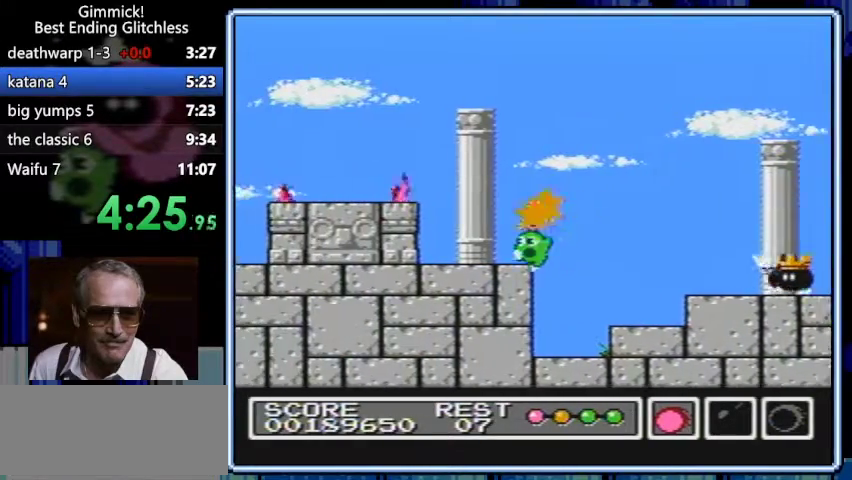
{"buttons": ["A", "B", "DPAD_LEFT"], "events": [[133, "A", "down"], [133, "DPAD_LEFT", "up"], [167, "DPAD_LEFT", "down"], [267, "A", "up"], [267, "B", "up"], [300, "DPAD_LEFT", "up"], [433, "DPAD_LEFT", "down"], [467, "A", "down"], [467, "B", "down"]]}
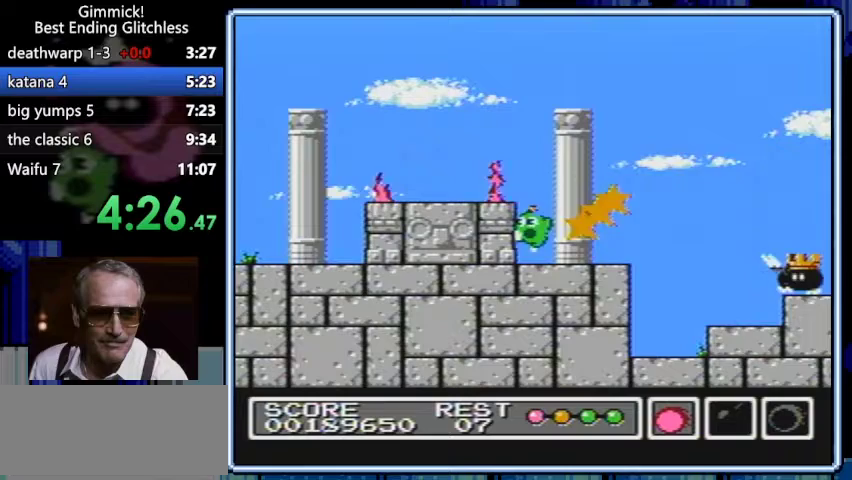
{"buttons": ["A", "DPAD_LEFT"], "events": [[133, "DPAD_LEFT", "up"], [167, "DPAD_LEFT", "down"], [200, "A", "up"], [200, "DPAD_LEFT", "up"], [300, "B", "up"], [367, "A", "down"], [367, "DPAD_LEFT", "down"], [467, "A", "up"], [500, "A", "down"]]}
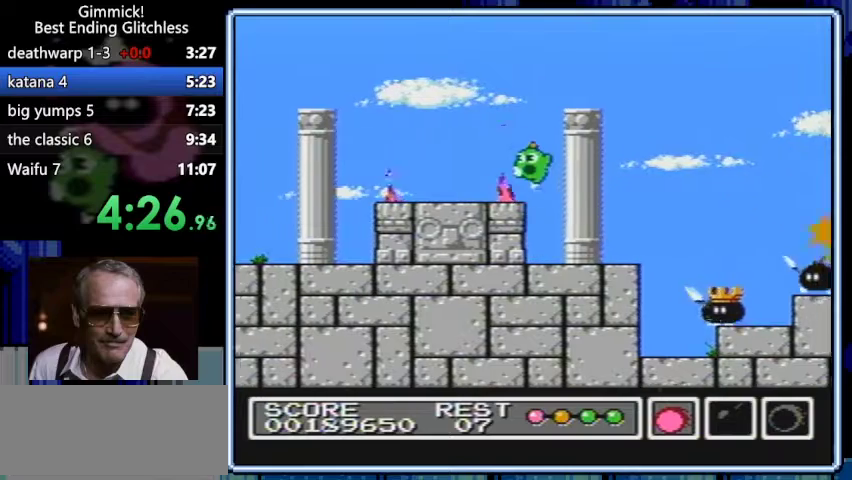
{"buttons": ["A", "DPAD_LEFT"], "events": [[133, "A", "up"], [133, "DPAD_LEFT", "up"], [367, "DPAD_LEFT", "down"], [433, "A", "down"]]}